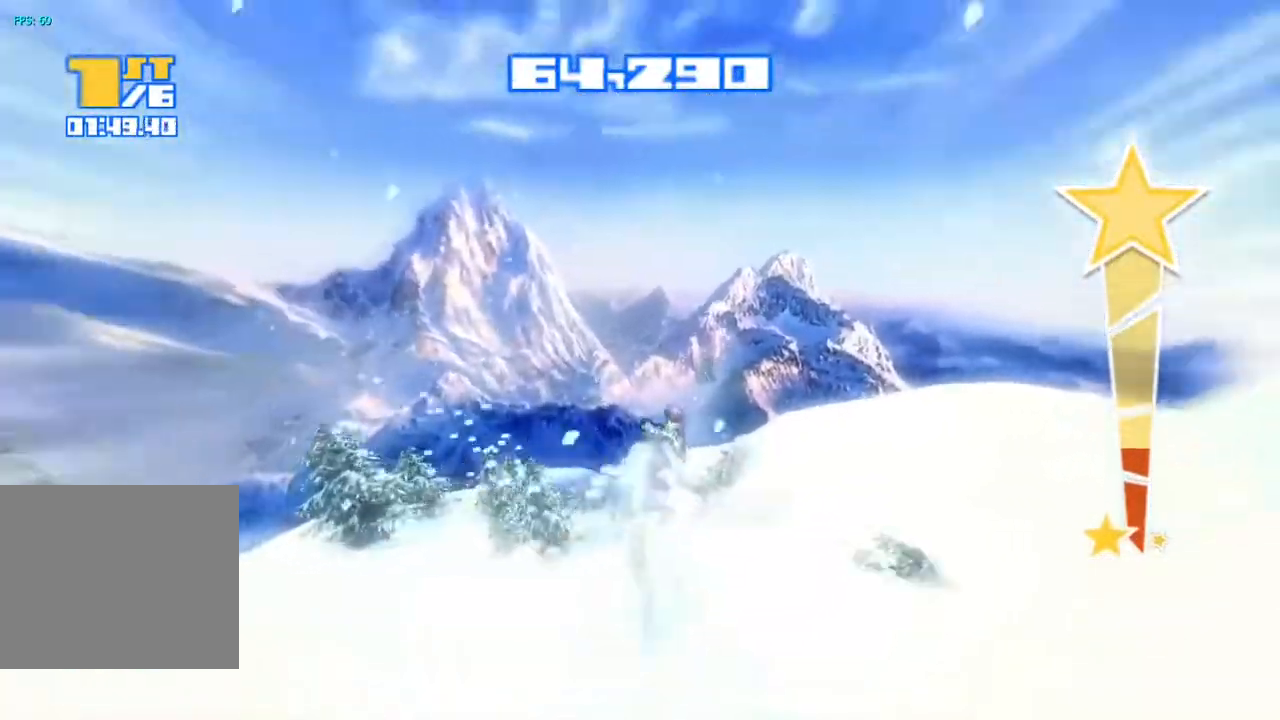
Gameplay with a controller (PlayStation layout); each line is a JSON object with the inputs held at the frame after it. "events" lists button and stick changes between this image and that frame as [ms after this image, input, new state], when the widget could be followed in between. Not read: L1 L3 R1.
{"buttons": [], "left_stick": "center", "right_stick": "up", "events": [[83, "right_stick", "up"], [417, "R2", "up"]]}
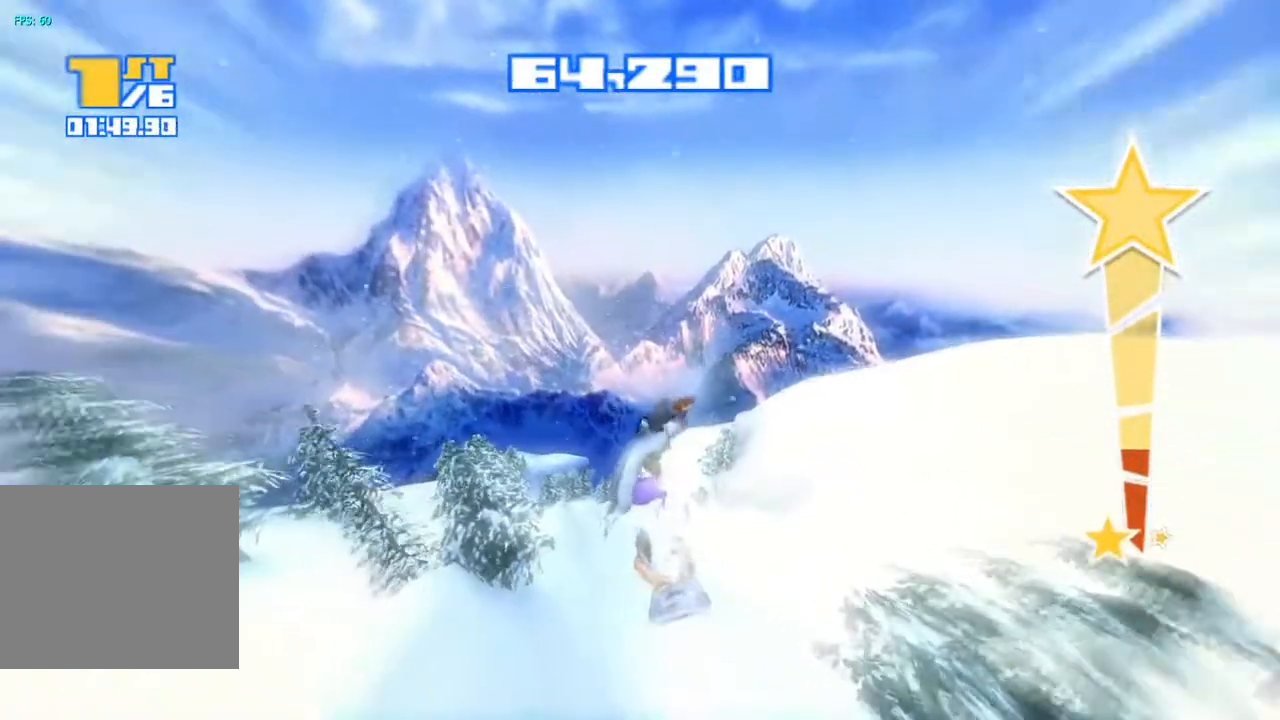
{"buttons": [], "left_stick": "center", "right_stick": "center", "events": [[200, "right_stick", "center"]]}
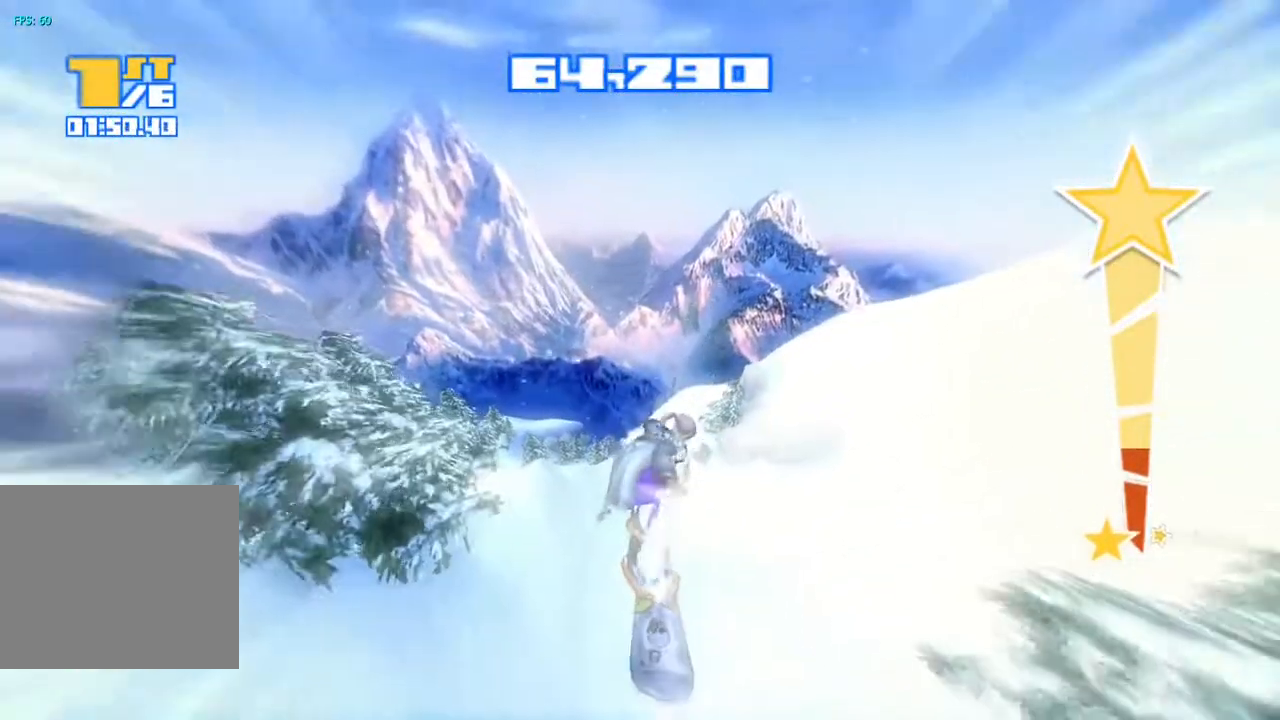
{"buttons": [], "left_stick": "center", "right_stick": "center", "events": []}
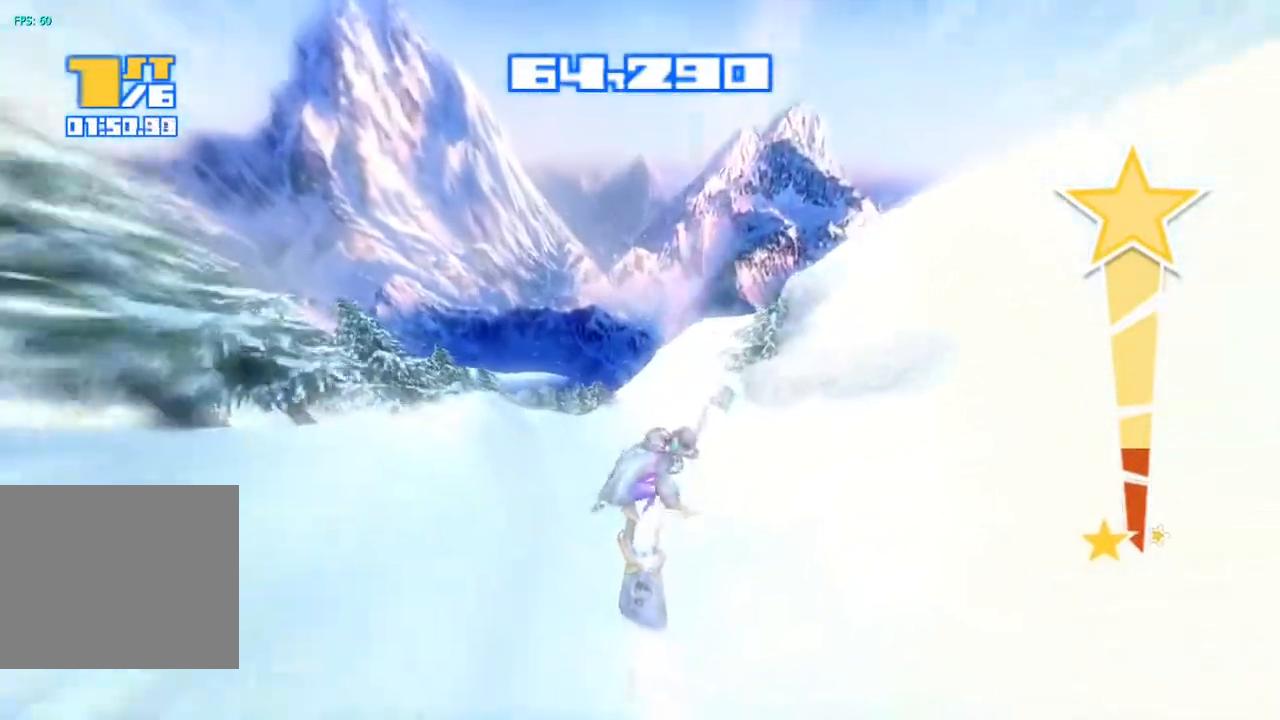
{"buttons": [], "left_stick": "center", "right_stick": "center", "events": []}
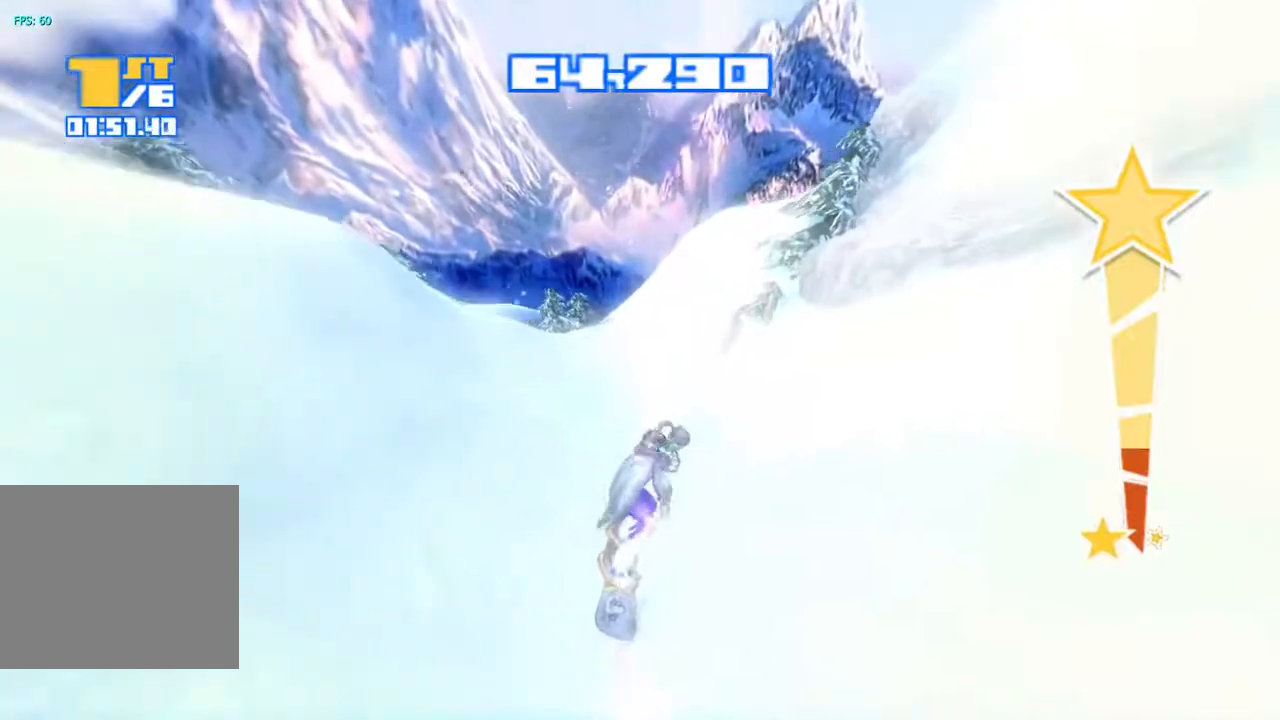
{"buttons": [], "left_stick": "center", "right_stick": "up-left", "events": [[333, "right_stick", "up"], [383, "right_stick", "up-left"]]}
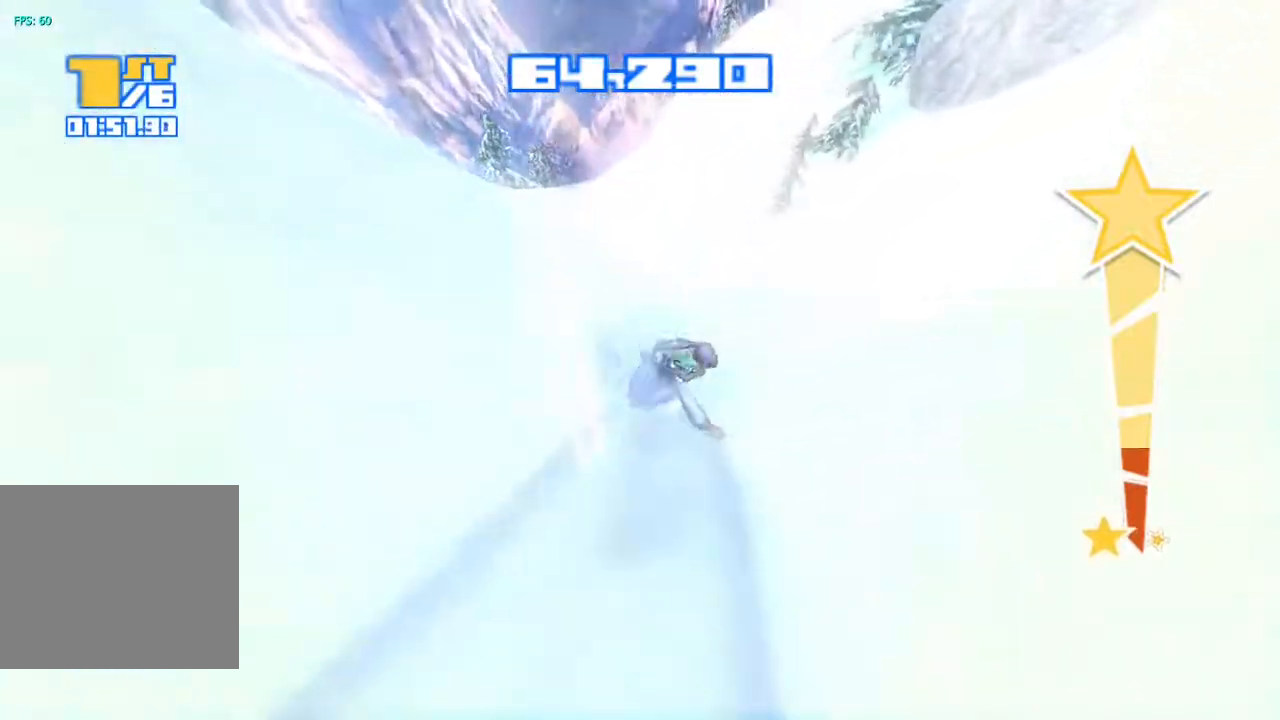
{"buttons": ["R2"], "left_stick": "center", "right_stick": "up-left", "events": [[317, "R2", "down"]]}
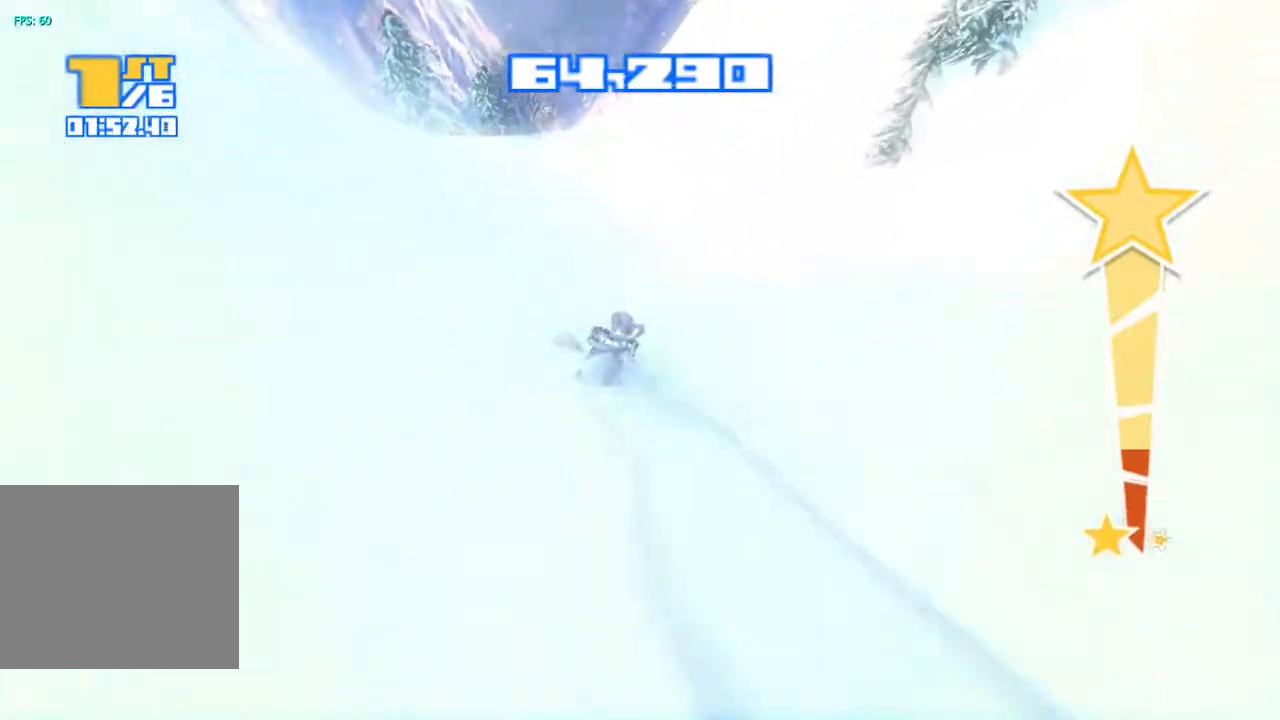
{"buttons": ["R2"], "left_stick": "center", "right_stick": "up", "events": [[33, "right_stick", "up"]]}
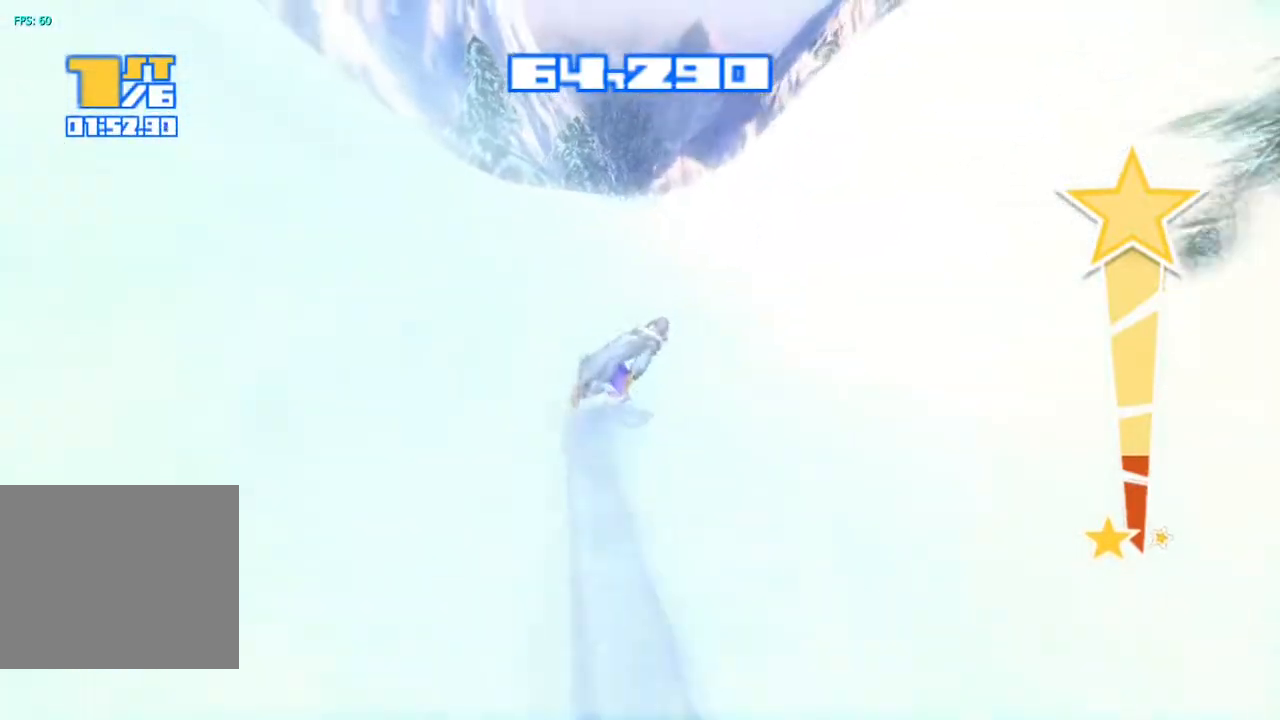
{"buttons": ["R2"], "left_stick": "center", "right_stick": "up", "events": []}
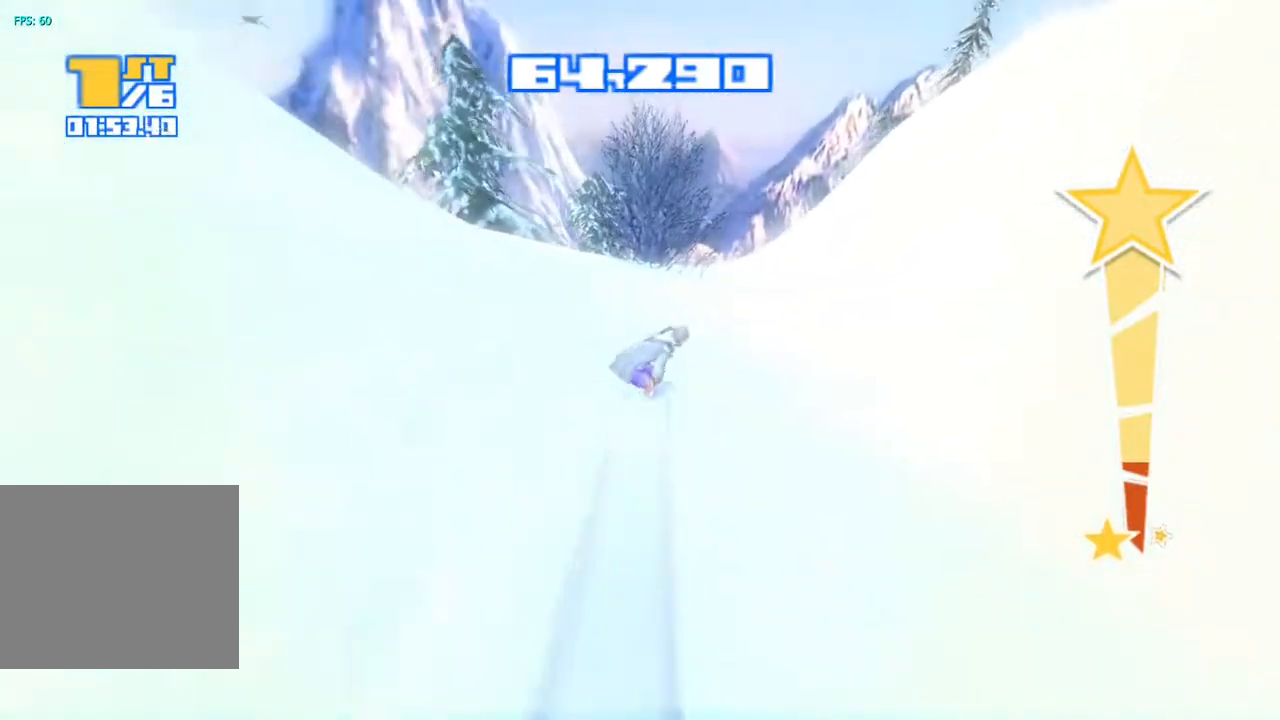
{"buttons": ["CROSS", "R2"], "left_stick": "center", "right_stick": "up-left", "events": [[400, "CROSS", "down"], [417, "right_stick", "up-left"]]}
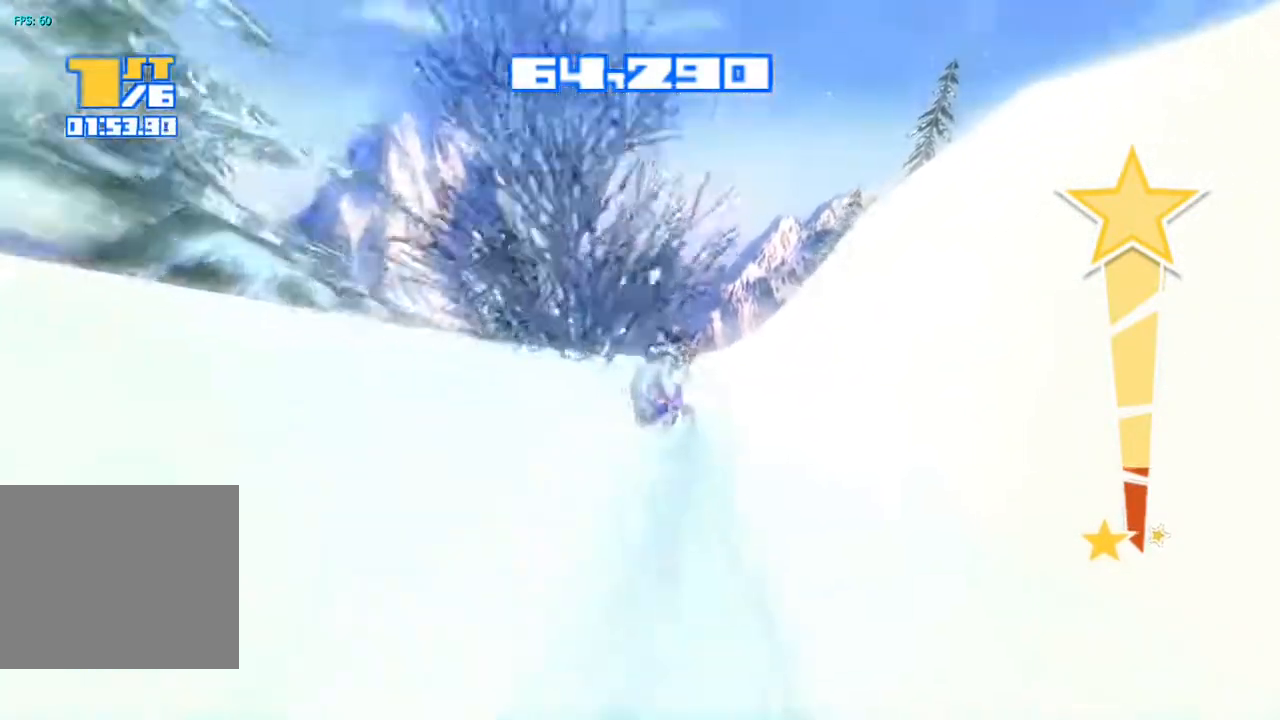
{"buttons": ["TRIANGLE"], "left_stick": "center", "right_stick": "down", "events": [[183, "R2", "up"], [200, "CROSS", "up"], [200, "right_stick", "center"], [333, "right_stick", "up"], [400, "right_stick", "down"], [417, "TRIANGLE", "down"]]}
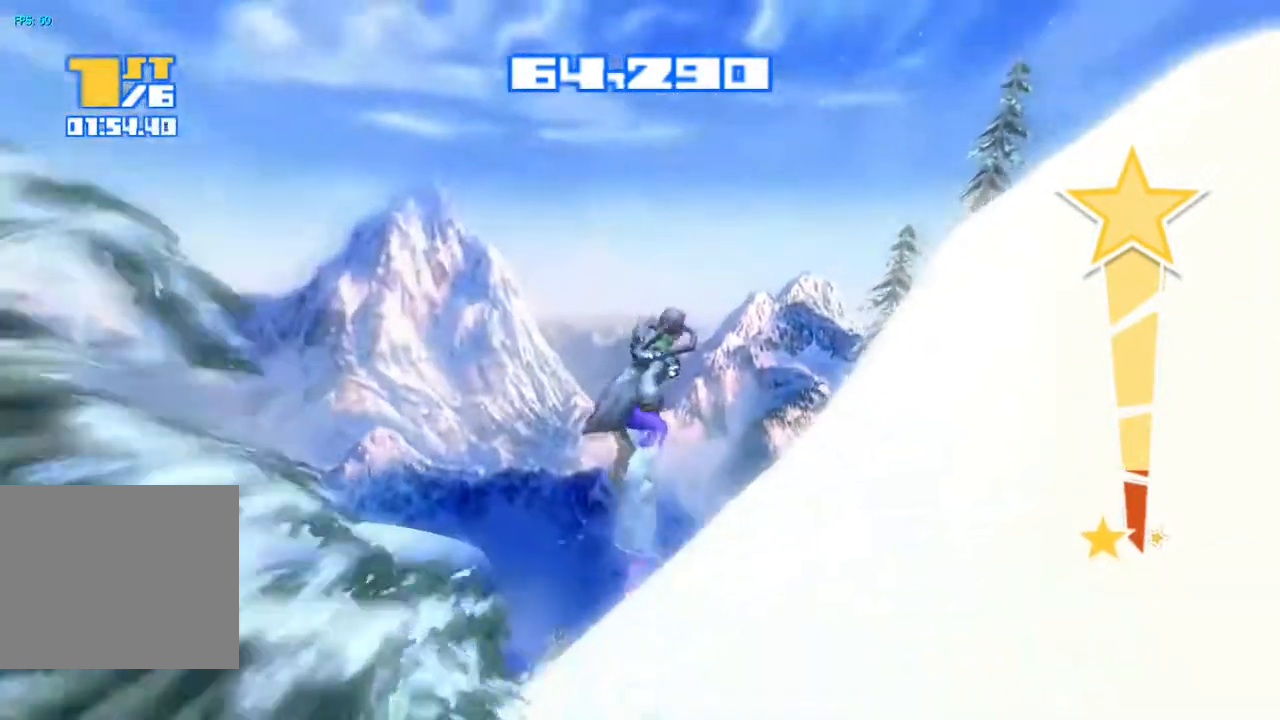
{"buttons": [], "left_stick": "center", "right_stick": "down", "events": [[50, "TRIANGLE", "up"], [133, "TRIANGLE", "down"], [200, "TRIANGLE", "up"], [283, "TRIANGLE", "down"], [350, "TRIANGLE", "up"], [433, "TRIANGLE", "down"], [483, "TRIANGLE", "up"]]}
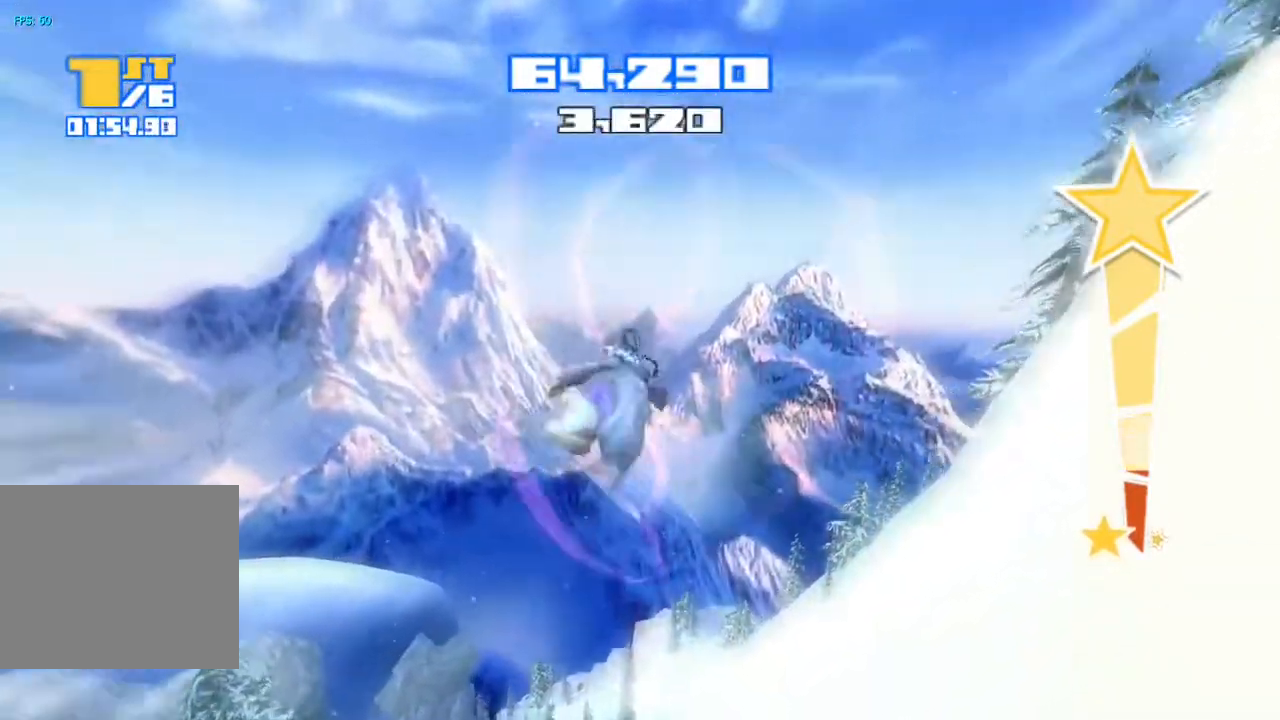
{"buttons": ["R2"], "left_stick": "center", "right_stick": "down", "events": [[67, "TRIANGLE", "down"], [133, "TRIANGLE", "up"], [233, "R2", "down"]]}
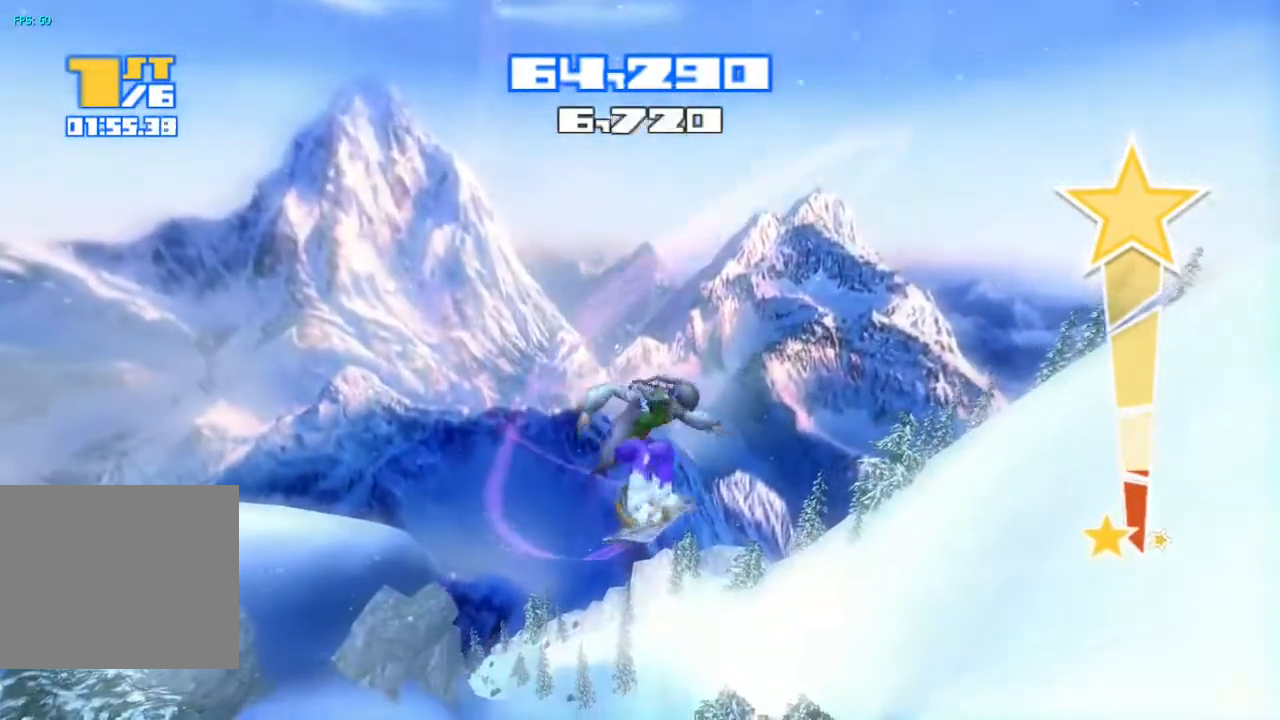
{"buttons": ["R2"], "left_stick": "center", "right_stick": "down", "events": []}
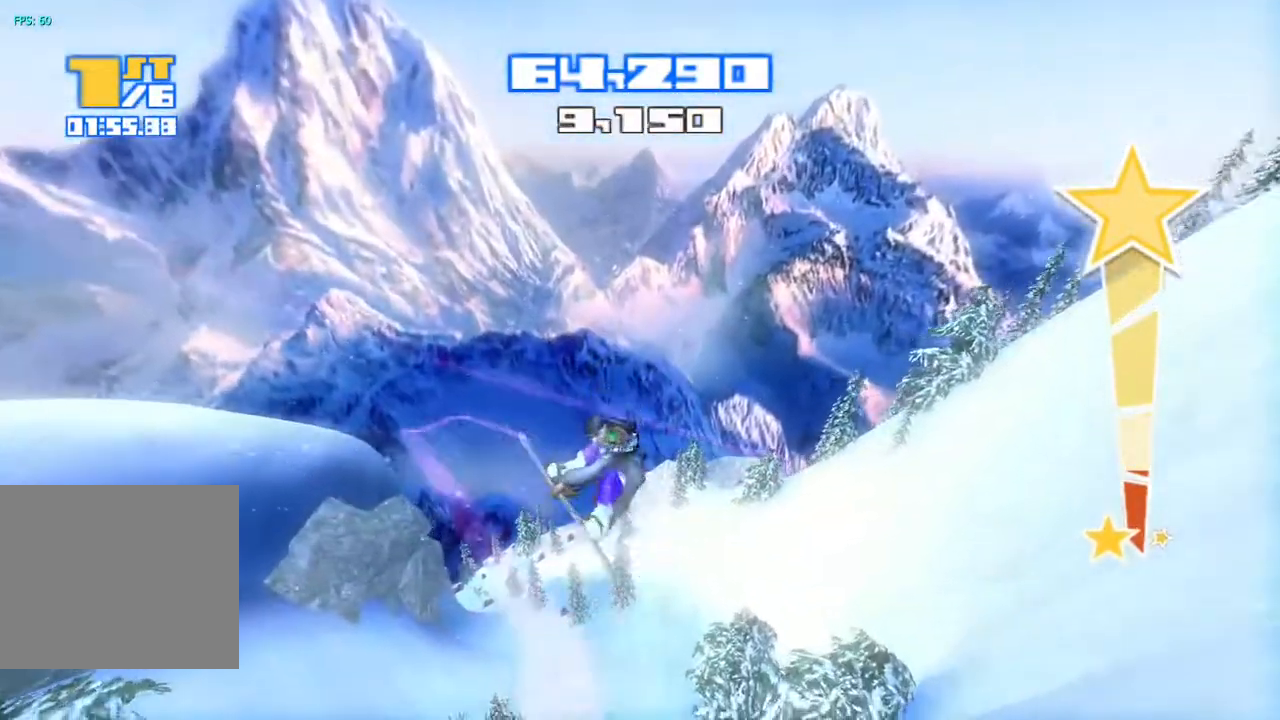
{"buttons": [], "left_stick": "center", "right_stick": "center", "events": [[217, "R2", "up"], [267, "right_stick", "center"]]}
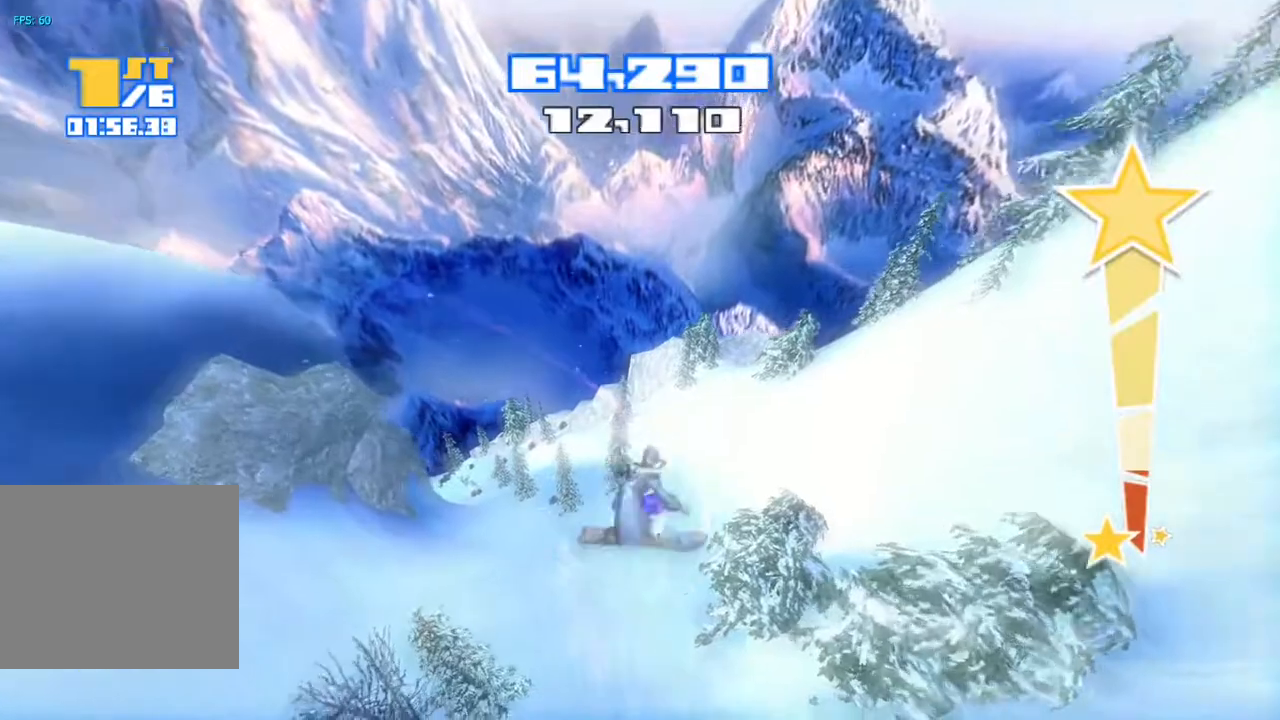
{"buttons": [], "left_stick": "center", "right_stick": "center", "events": []}
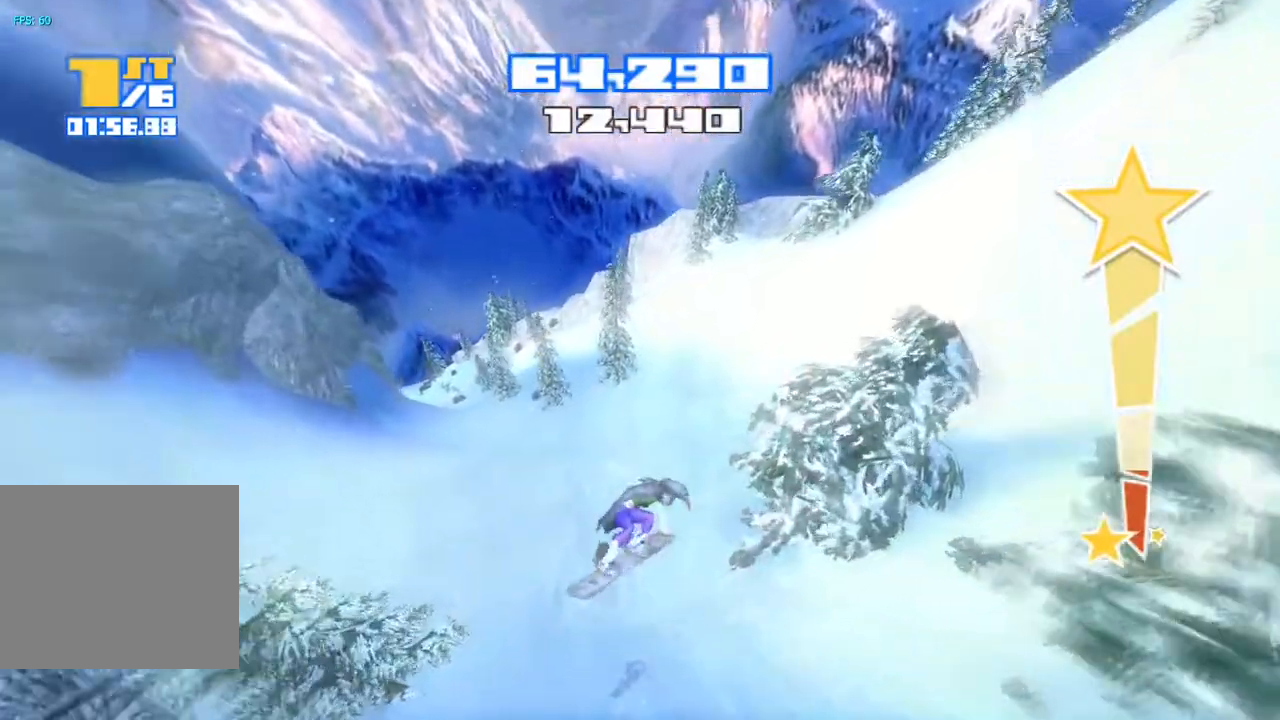
{"buttons": [], "left_stick": "center", "right_stick": "center", "events": []}
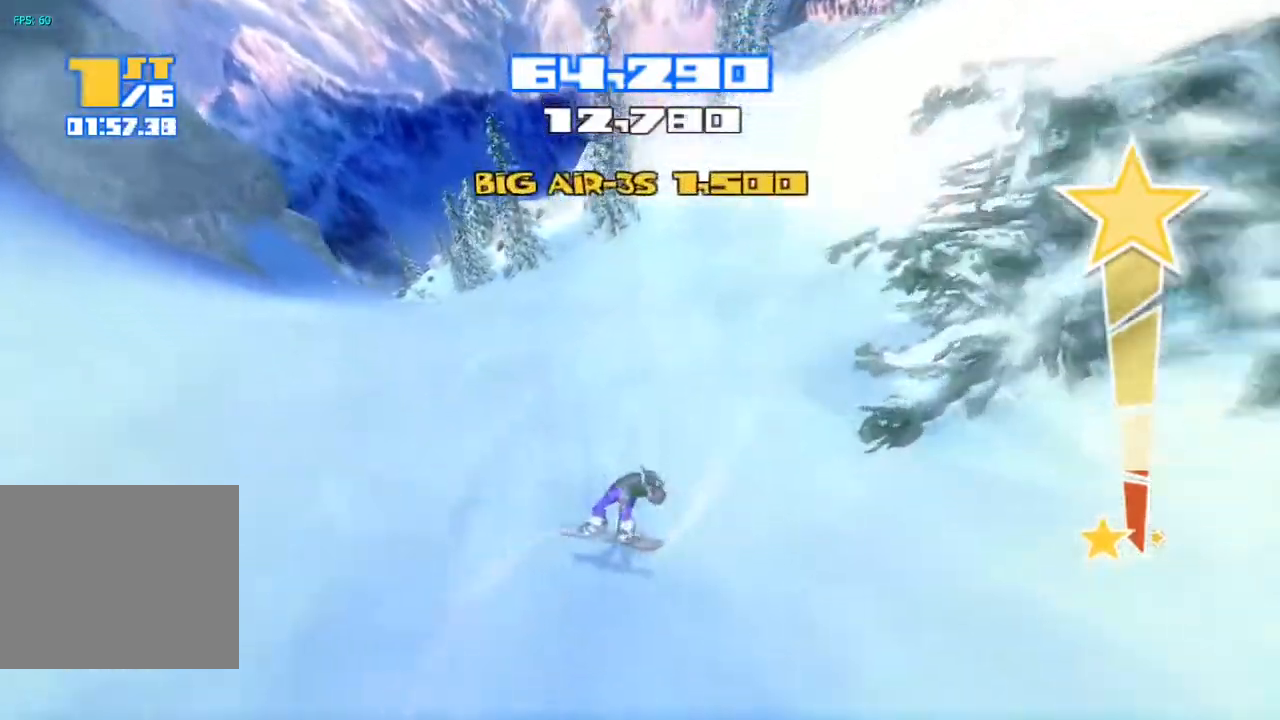
{"buttons": ["R2"], "left_stick": "center", "right_stick": "up-left", "events": [[100, "right_stick", "up-left"], [500, "R2", "down"]]}
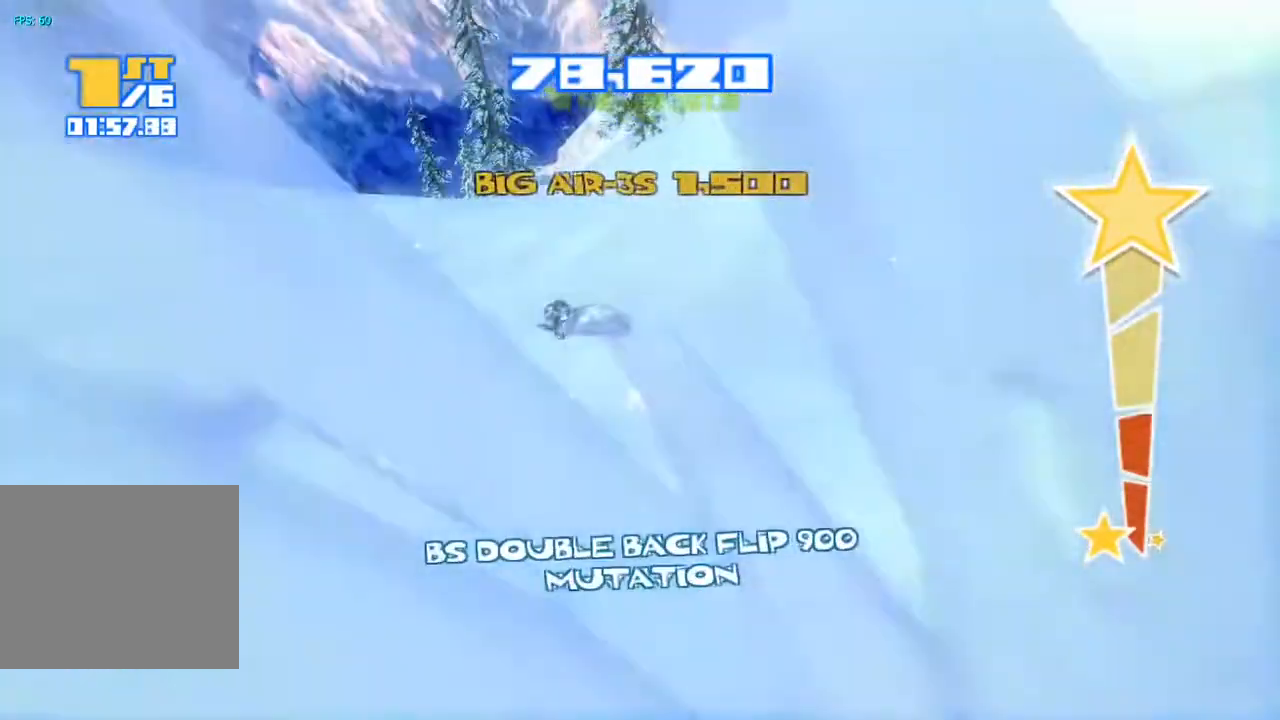
{"buttons": ["R2"], "left_stick": "center", "right_stick": "up-left", "events": []}
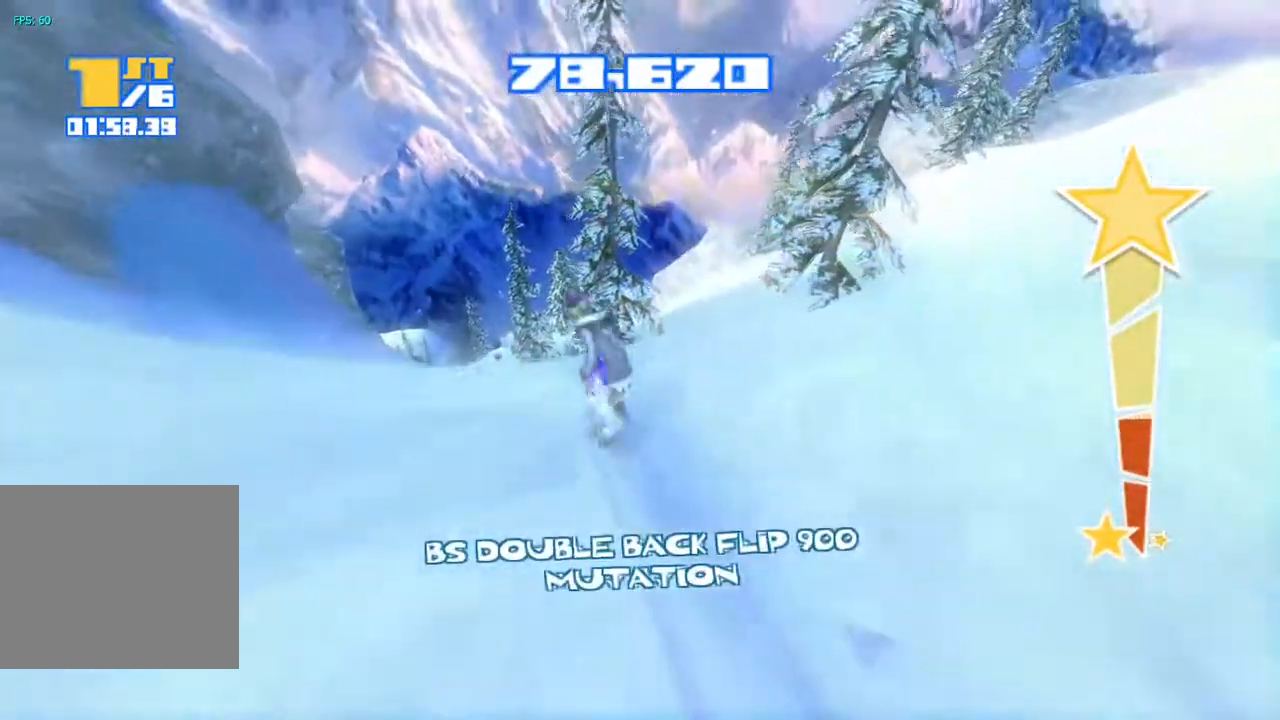
{"buttons": ["R2"], "left_stick": "center", "right_stick": "up-left", "events": []}
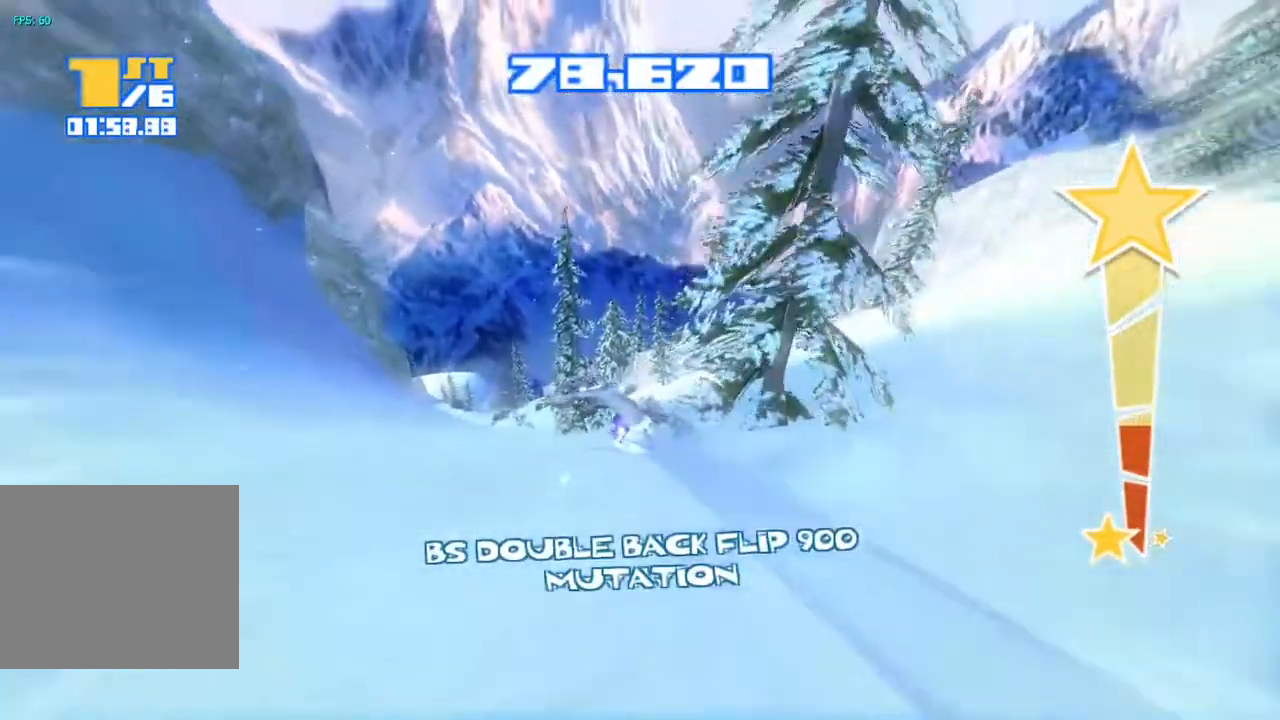
{"buttons": ["R2"], "left_stick": "center", "right_stick": "up", "events": [[467, "right_stick", "up"]]}
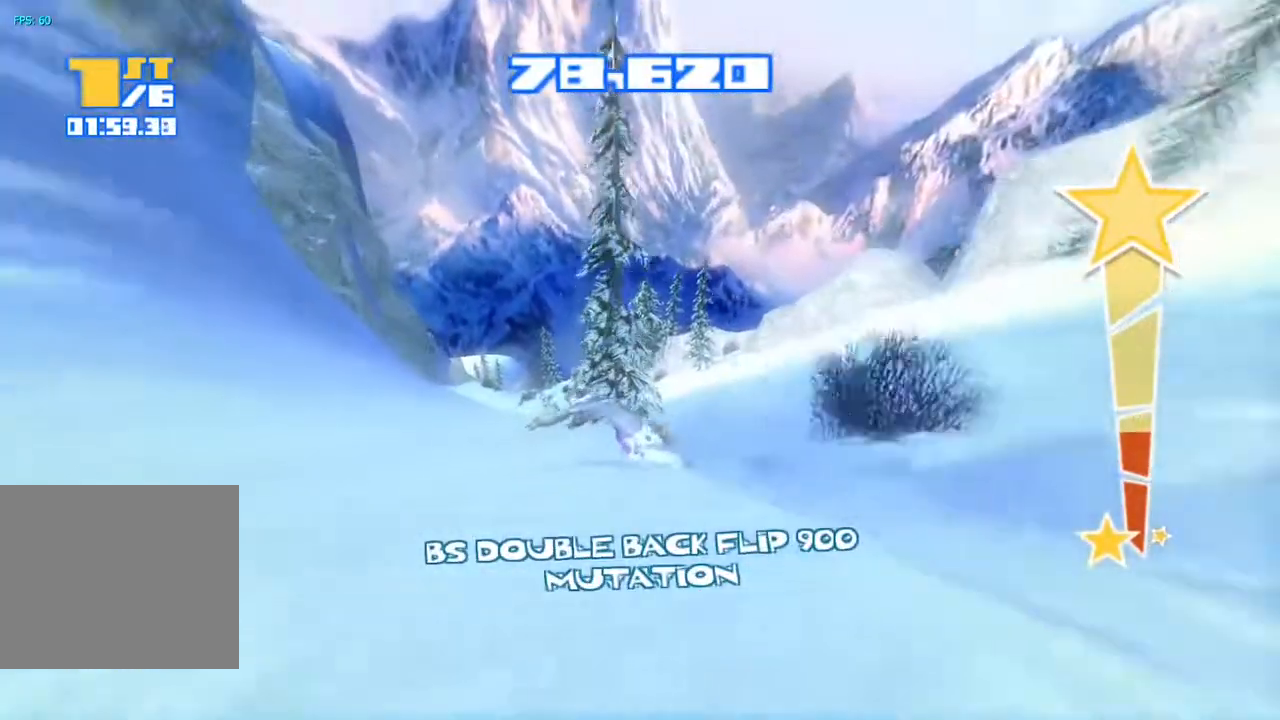
{"buttons": ["R2"], "left_stick": "center", "right_stick": "up", "events": []}
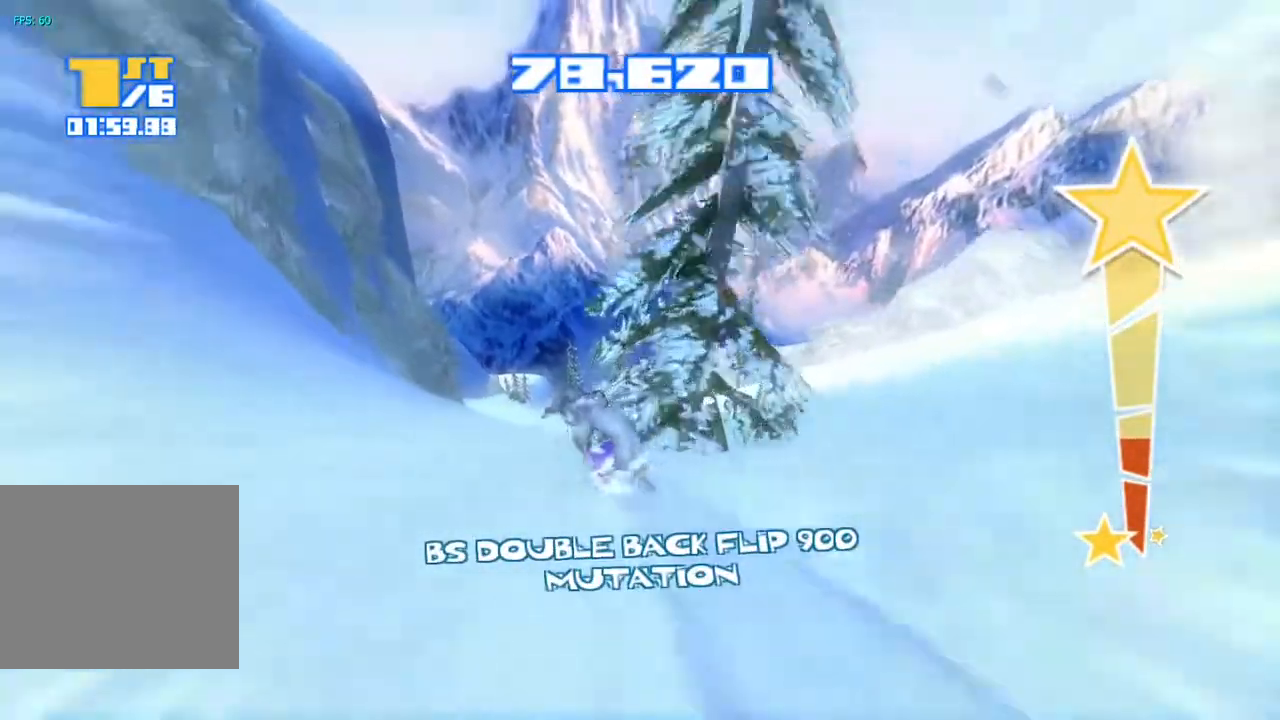
{"buttons": ["R2"], "left_stick": "center", "right_stick": "up", "events": []}
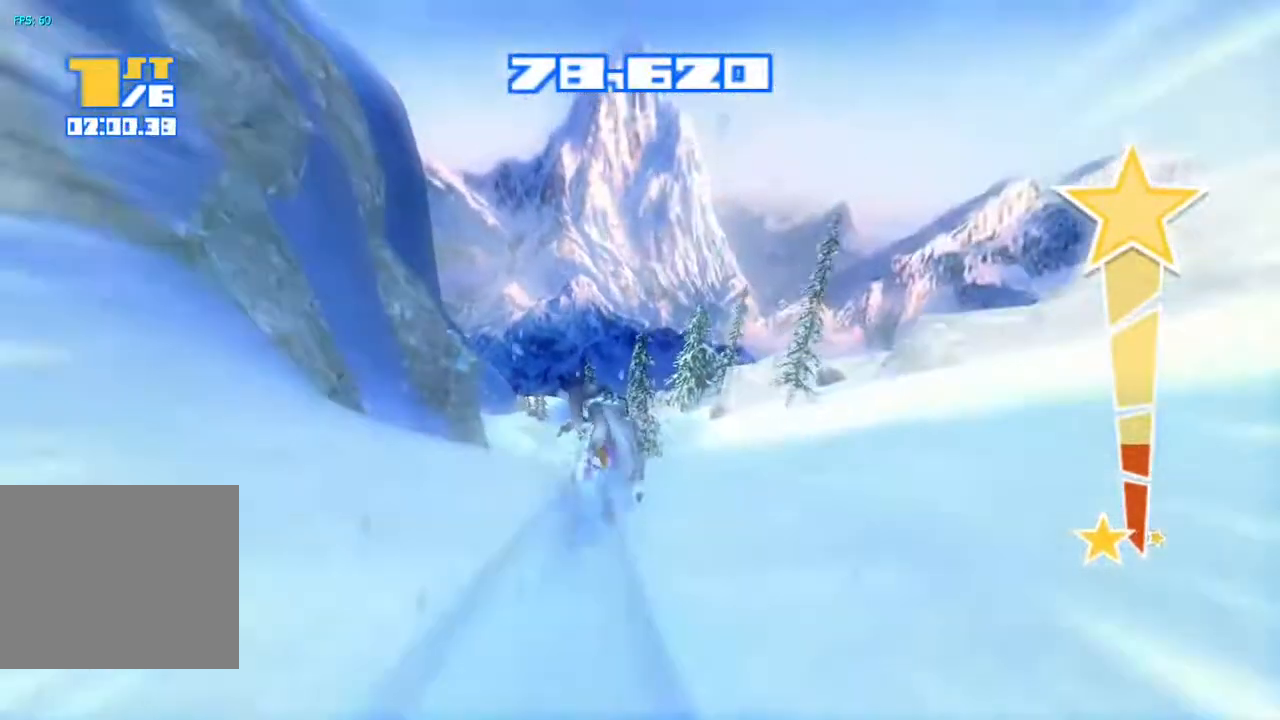
{"buttons": ["R2"], "left_stick": "center", "right_stick": "up", "events": []}
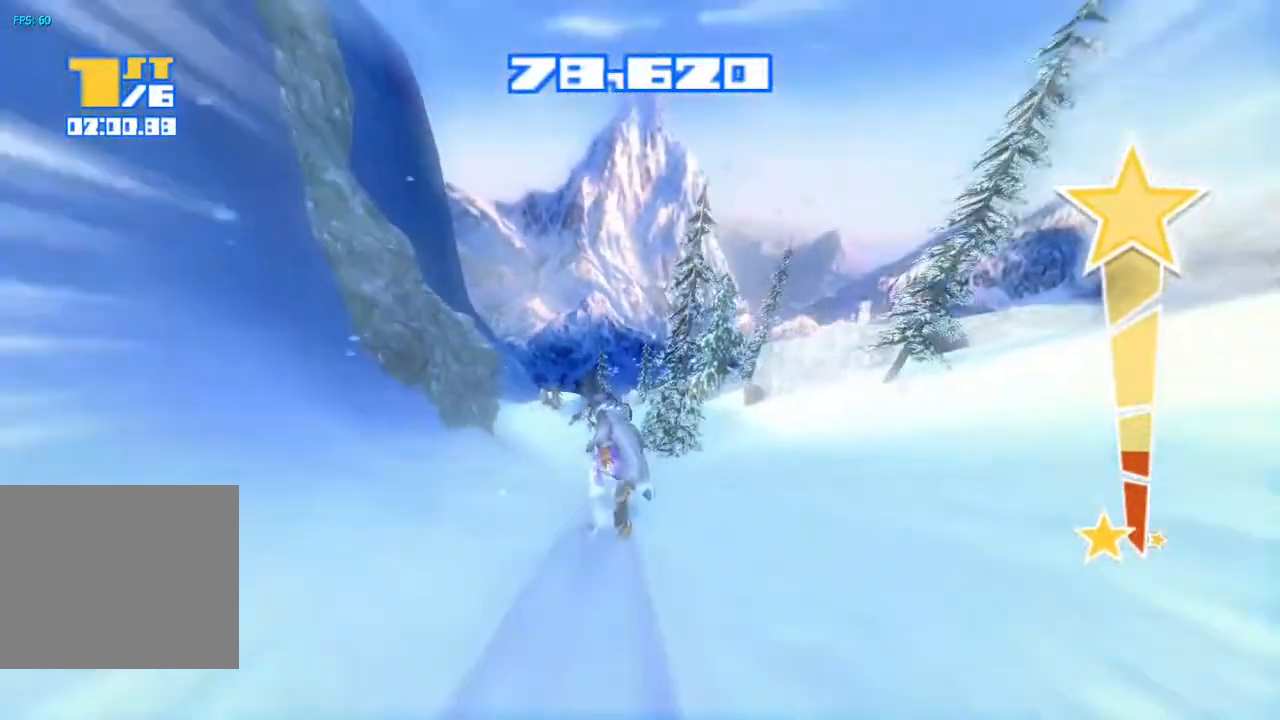
{"buttons": ["R2"], "left_stick": "center", "right_stick": "up", "events": []}
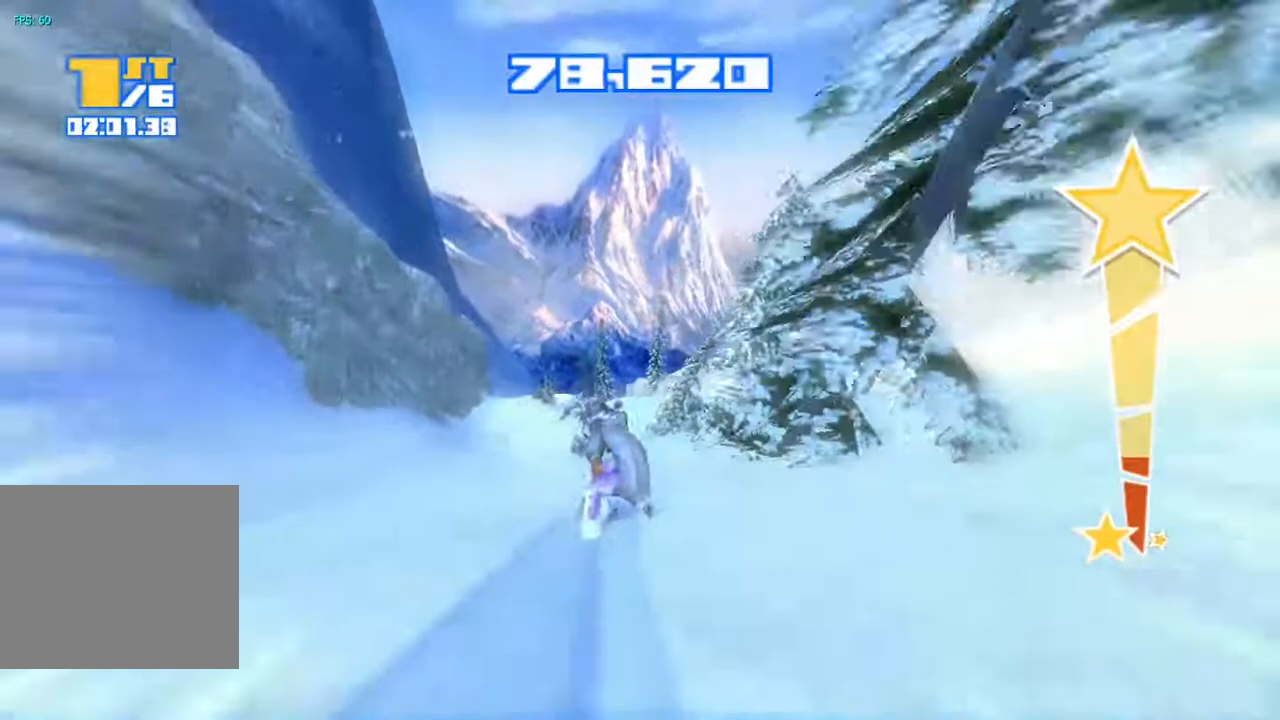
{"buttons": ["R2"], "left_stick": "center", "right_stick": "up", "events": []}
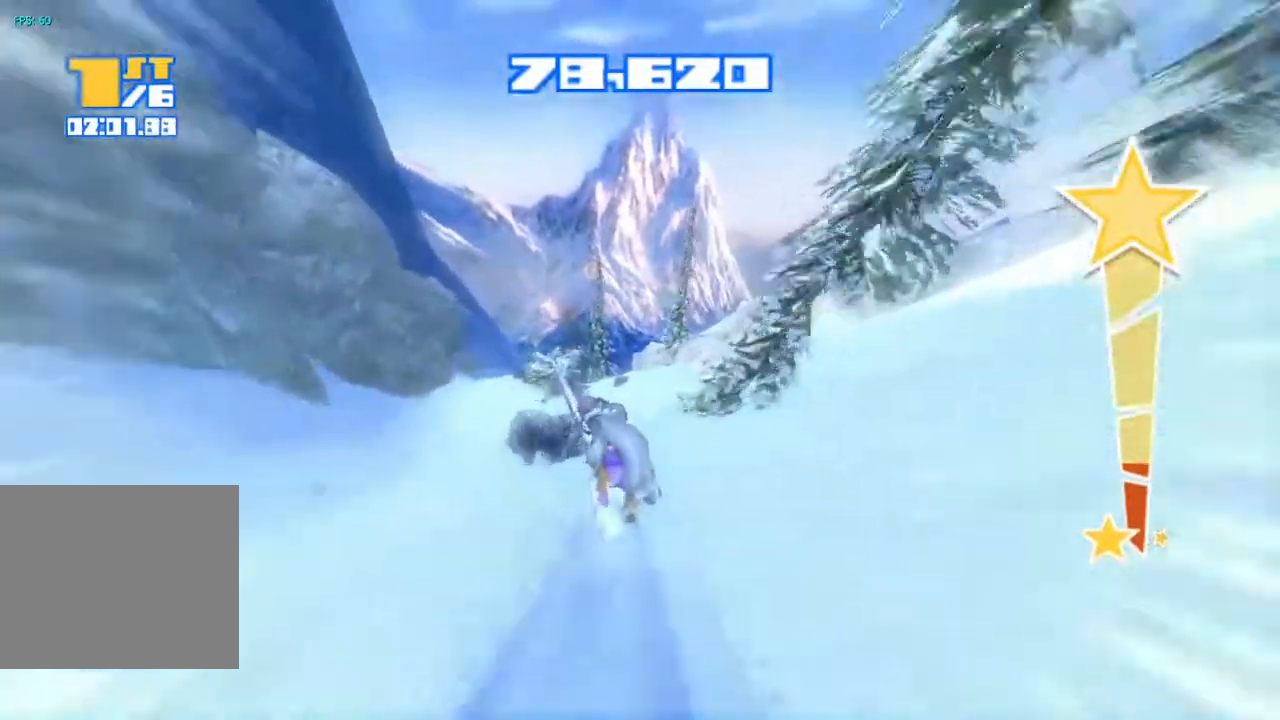
{"buttons": ["R2"], "left_stick": "center", "right_stick": "up", "events": []}
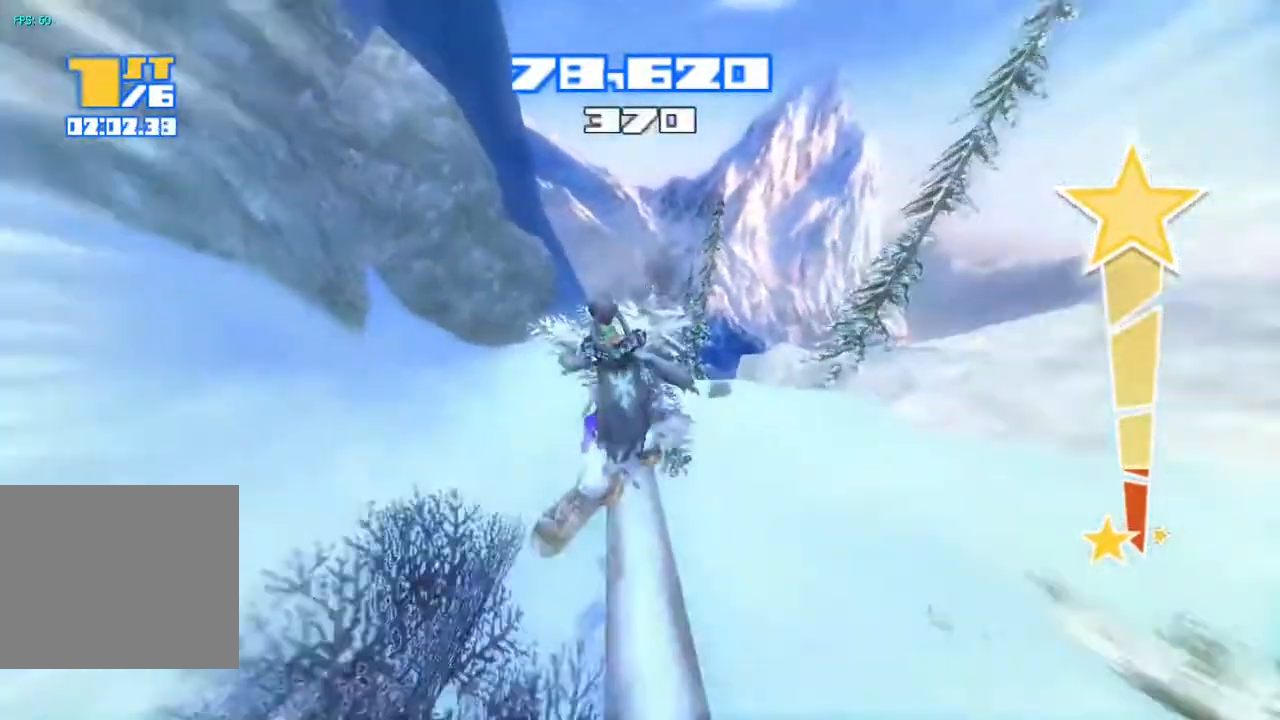
{"buttons": ["R2"], "left_stick": "center", "right_stick": "up", "events": []}